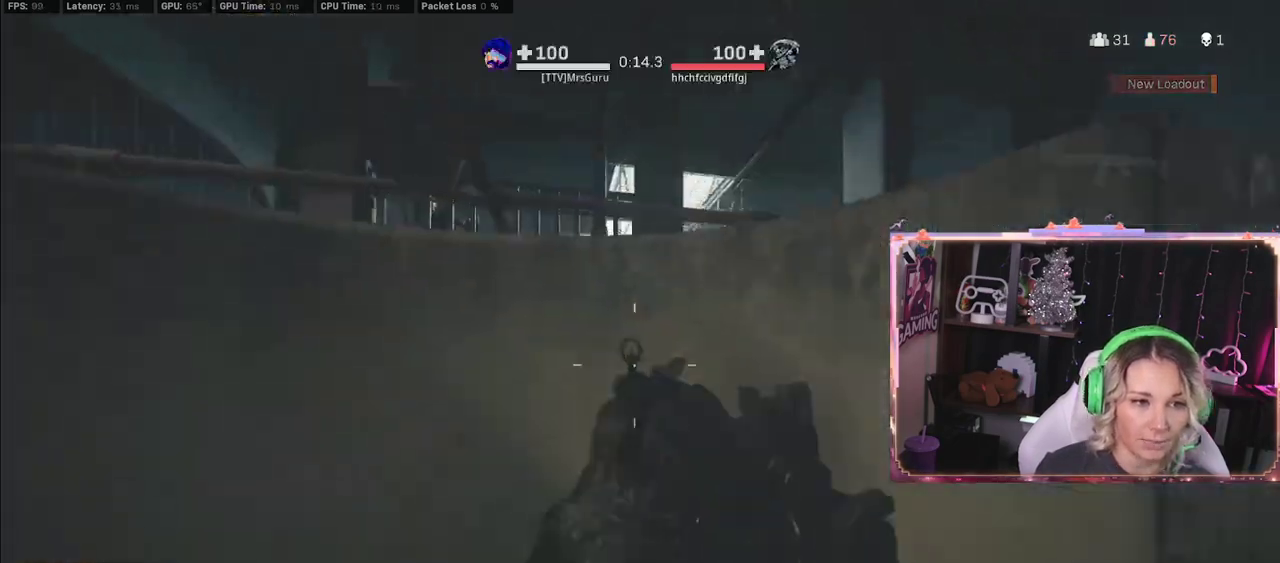
Gameplay with a controller (Xbox layout); each line is a JSON object with the inputs held at the frame after it. "events" lists button and stick changes between this image and that frame as [ms after this image, input, new state], when the widget could be followed in between.
{"buttons": [], "left_stick": "left", "right_stick": "center", "events": [[183, "L3", "up"], [183, "left_stick", "left"], [217, "A", "up"]]}
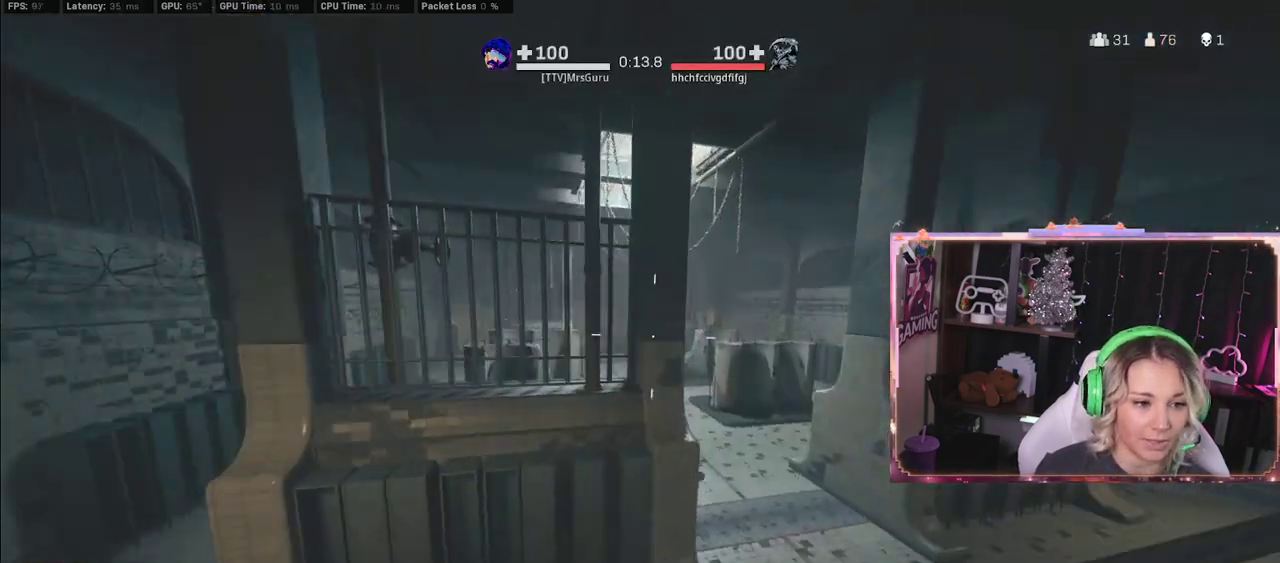
{"buttons": ["L2"], "left_stick": "left", "right_stick": "center", "events": [[350, "L2", "down"]]}
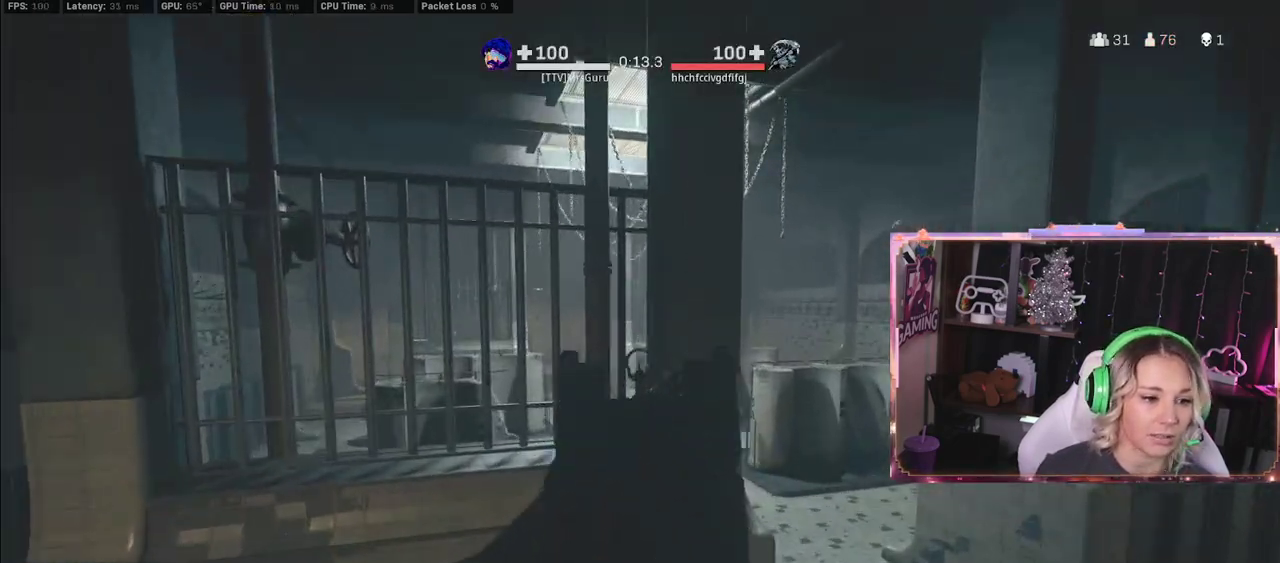
{"buttons": ["L2"], "left_stick": "center", "right_stick": "down", "events": [[17, "left_stick", "center"], [17, "right_stick", "down"]]}
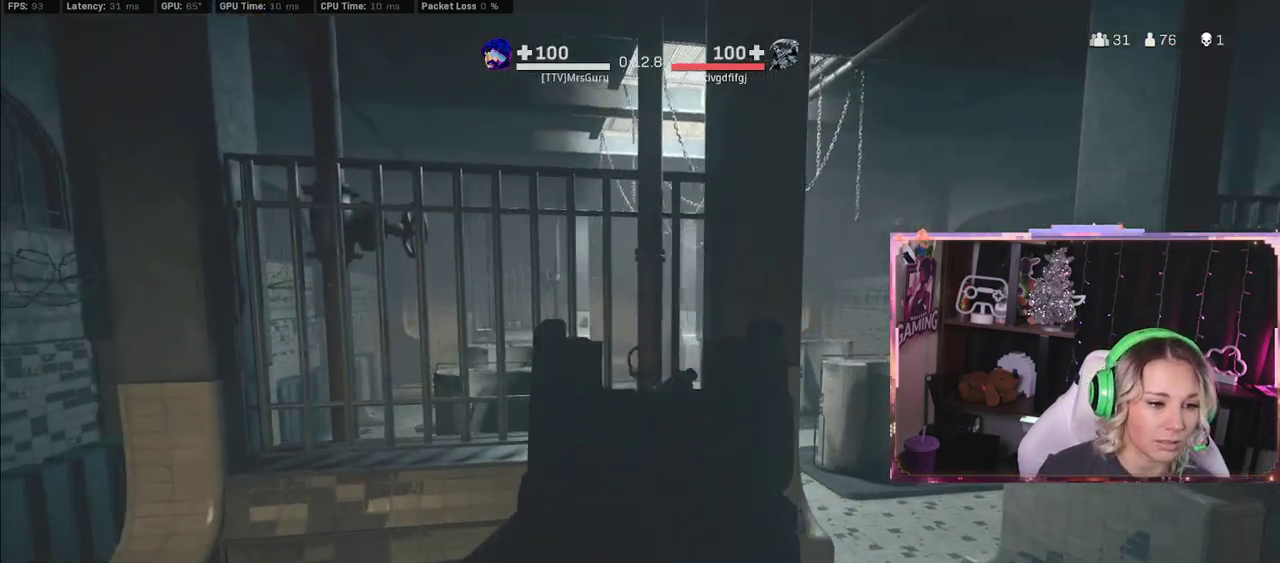
{"buttons": ["A"], "left_stick": "up-right", "right_stick": "center", "events": [[33, "left_stick", "right"], [167, "L2", "up"], [167, "right_stick", "center"], [200, "left_stick", "up-right"], [383, "A", "down"]]}
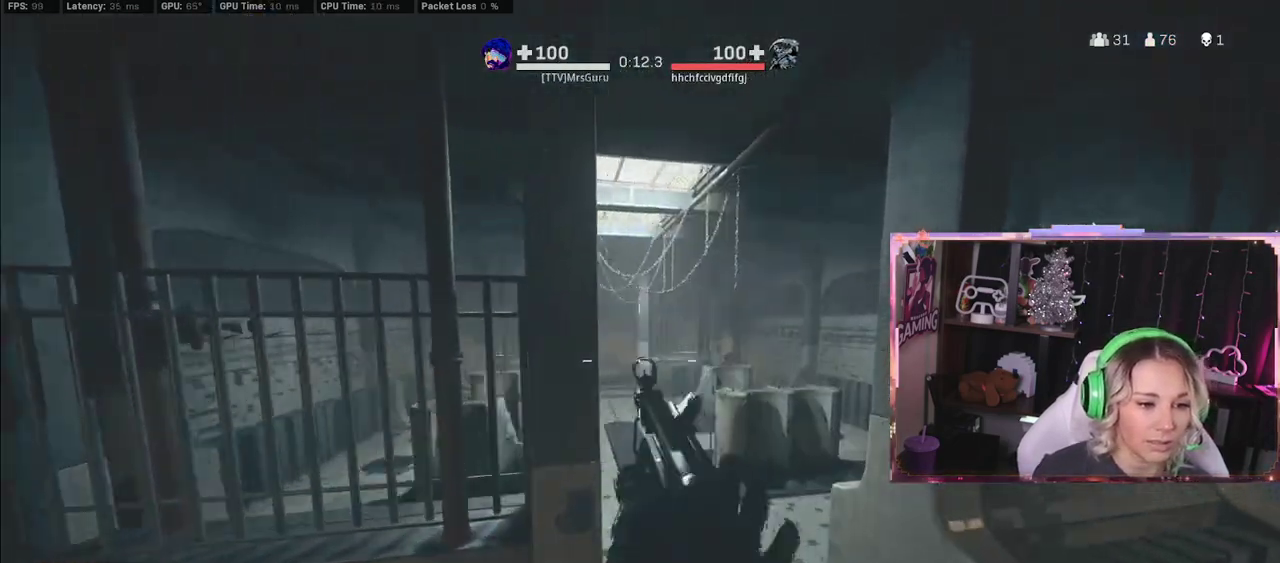
{"buttons": ["L2", "R2"], "left_stick": "down-right", "right_stick": "center", "events": [[100, "A", "up"], [150, "L2", "down"], [150, "left_stick", "down-right"], [250, "R2", "down"]]}
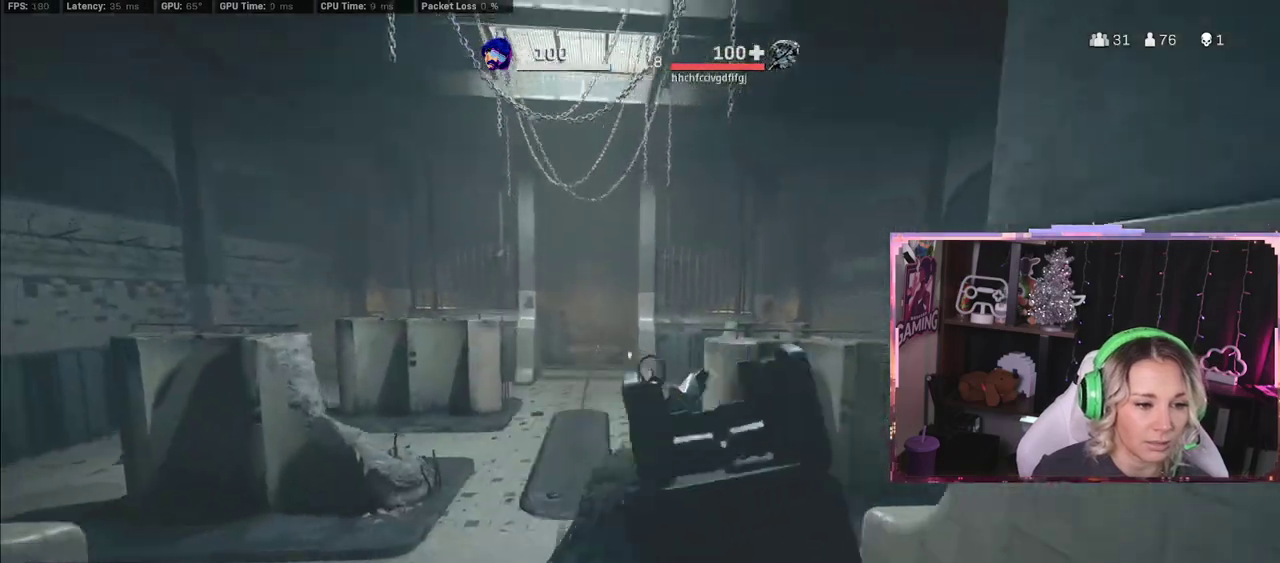
{"buttons": ["L3"], "left_stick": "up-right", "right_stick": "center", "events": [[50, "L2", "up"], [50, "R2", "up"], [83, "L3", "down"], [83, "left_stick", "up"], [283, "L3", "up"], [283, "left_stick", "up-right"], [367, "L3", "down"]]}
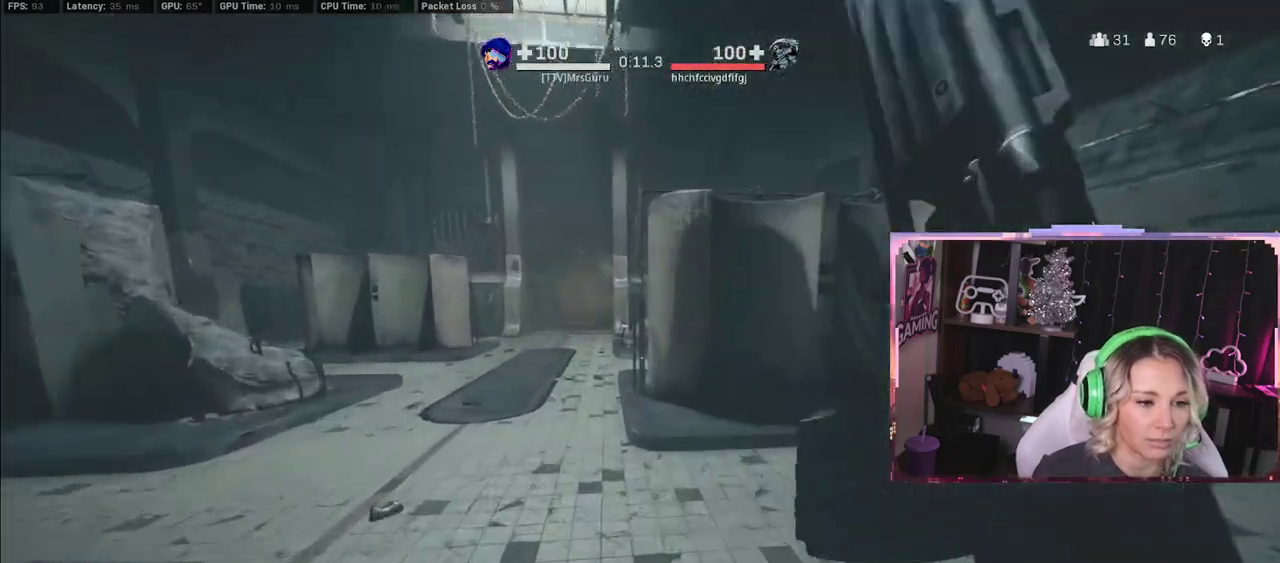
{"buttons": [], "left_stick": "right", "right_stick": "left", "events": [[200, "L3", "up"], [350, "R3", "down"], [450, "R3", "up"], [467, "left_stick", "right"], [467, "right_stick", "left"]]}
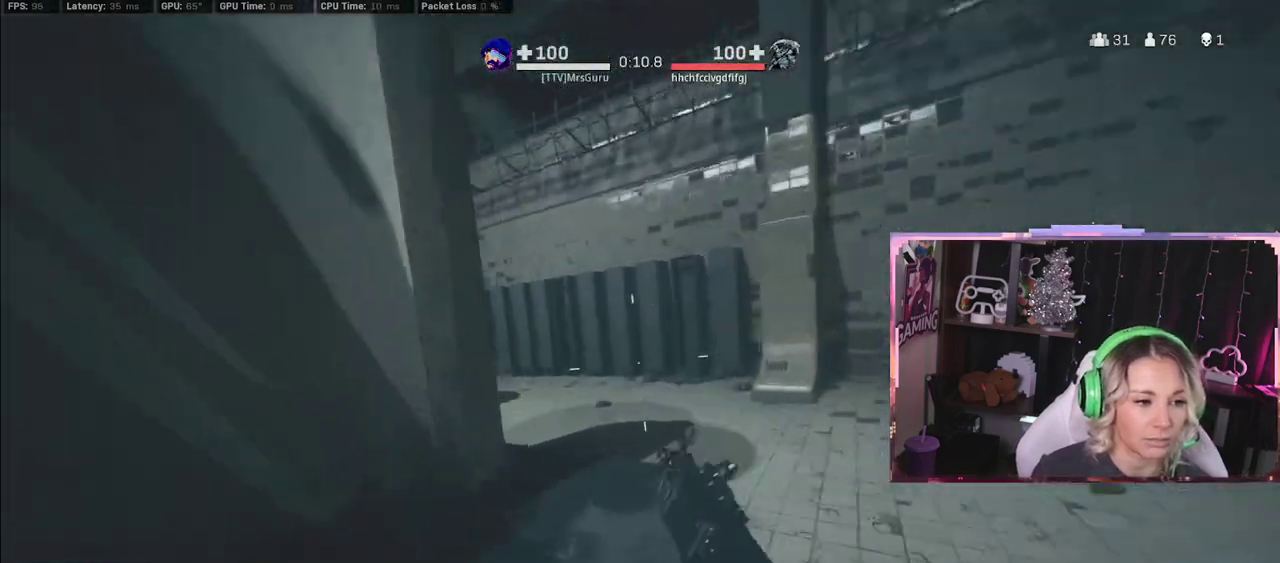
{"buttons": ["L2"], "left_stick": "up", "right_stick": "right", "events": [[333, "L2", "down"], [333, "left_stick", "up"], [450, "right_stick", "right"]]}
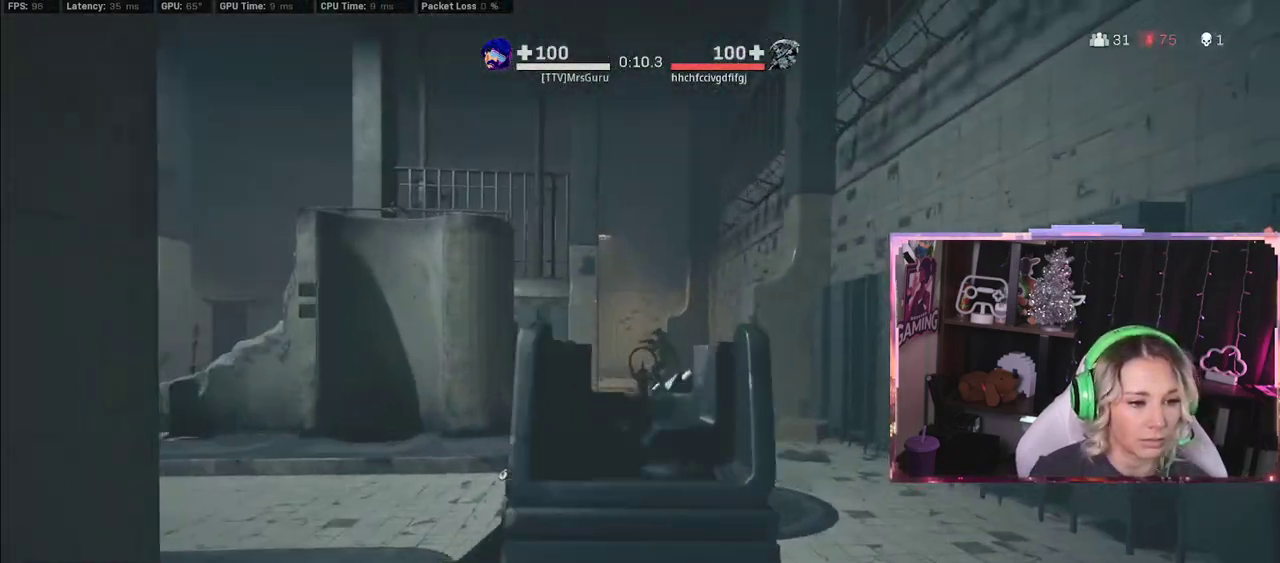
{"buttons": ["L2", "R2"], "left_stick": "up-right", "right_stick": "up-right", "events": [[117, "R2", "down"], [117, "left_stick", "up-right"], [133, "right_stick", "center"], [183, "right_stick", "left"], [383, "right_stick", "up-right"]]}
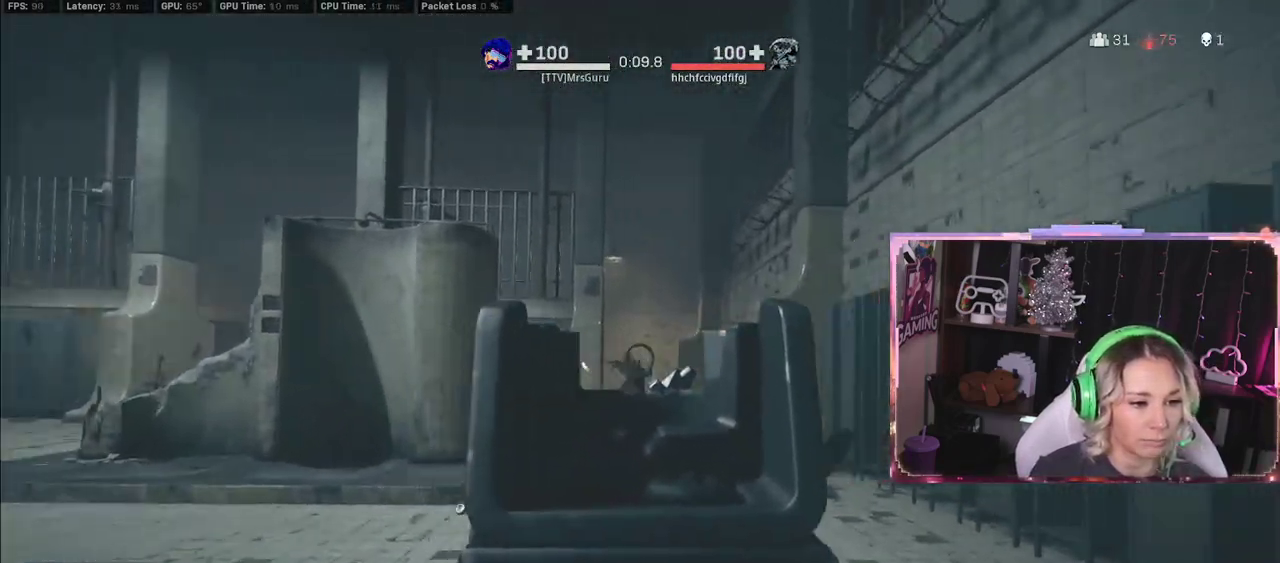
{"buttons": ["L2", "R2"], "left_stick": "up", "right_stick": "down-left", "events": [[217, "left_stick", "up"], [217, "right_stick", "down-left"]]}
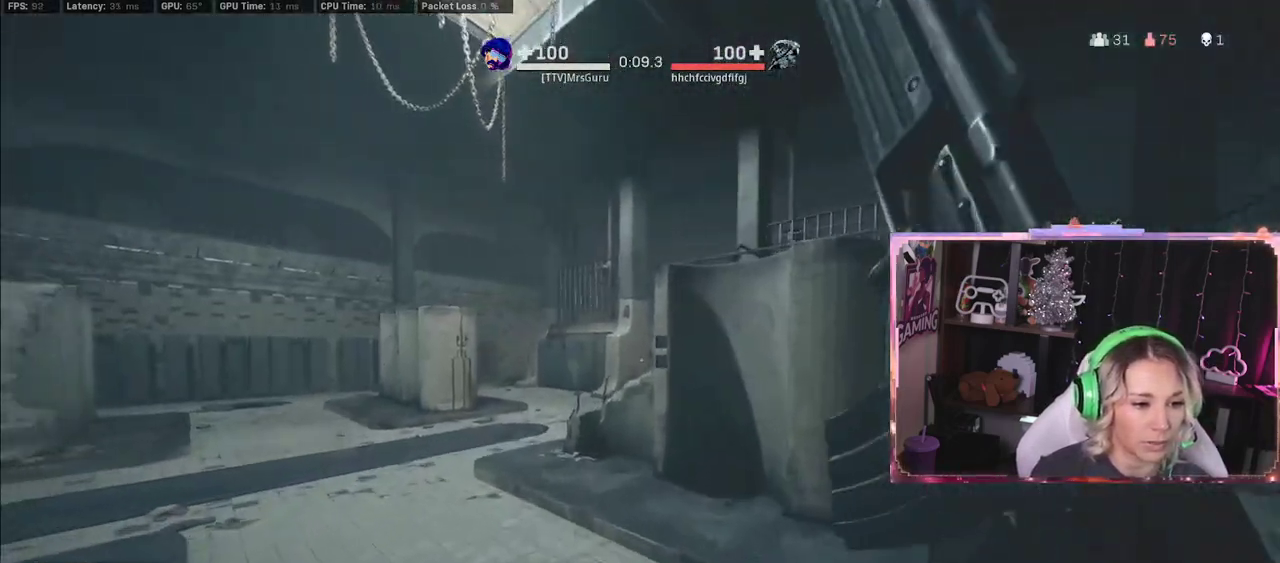
{"buttons": [], "left_stick": "up", "right_stick": "center", "events": [[17, "L2", "up"], [17, "L3", "down"], [17, "R2", "up"], [83, "right_stick", "center"], [317, "L3", "up"]]}
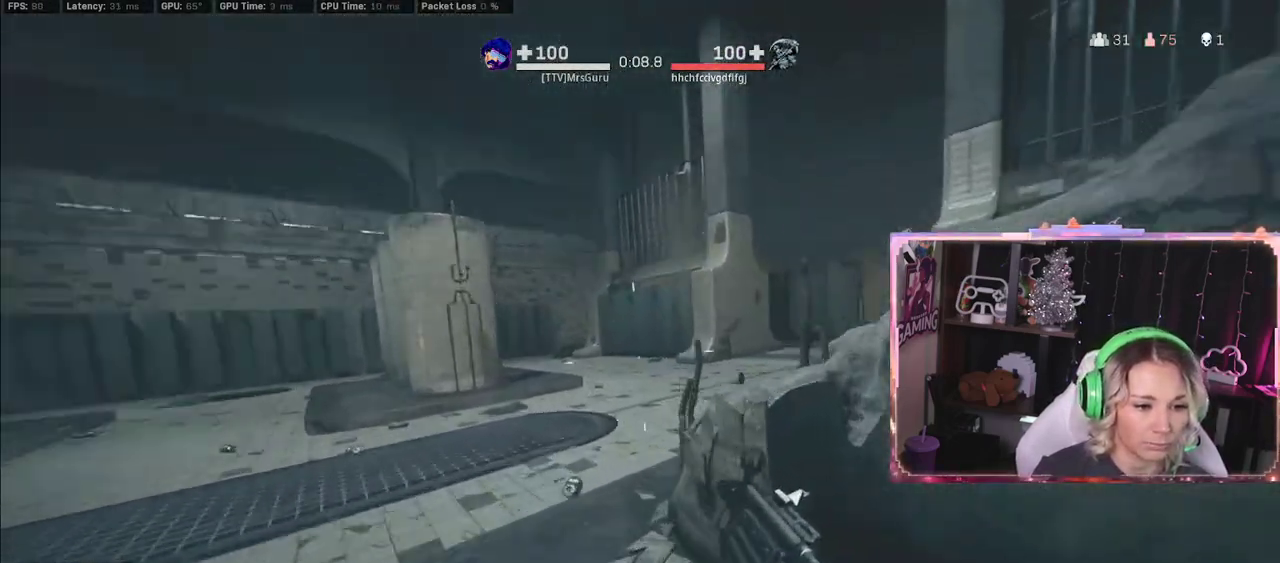
{"buttons": [], "left_stick": "left", "right_stick": "center", "events": [[83, "R3", "down"], [83, "right_stick", "down-right"], [200, "R3", "up"], [200, "left_stick", "left"], [200, "right_stick", "center"]]}
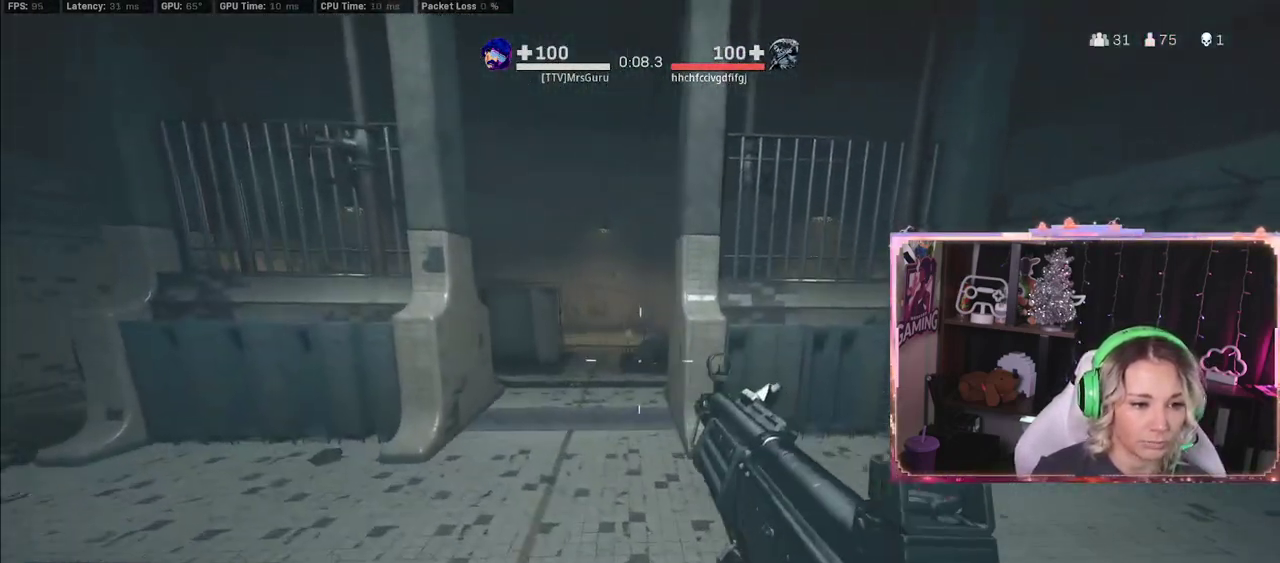
{"buttons": [], "left_stick": "up", "right_stick": "center", "events": [[67, "A", "down"], [67, "left_stick", "up-left"], [100, "A", "up"], [150, "L2", "down"], [267, "L2", "up"], [350, "L3", "down"], [350, "left_stick", "up"], [417, "L3", "up"]]}
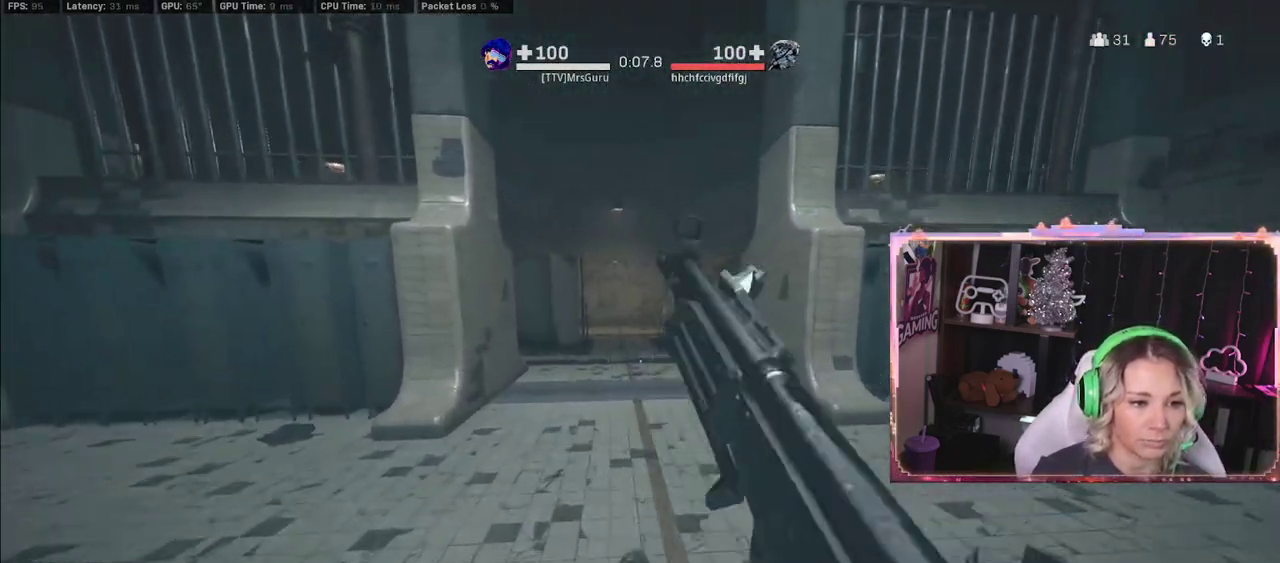
{"buttons": ["L3"], "left_stick": "up", "right_stick": "center", "events": [[217, "L3", "down"]]}
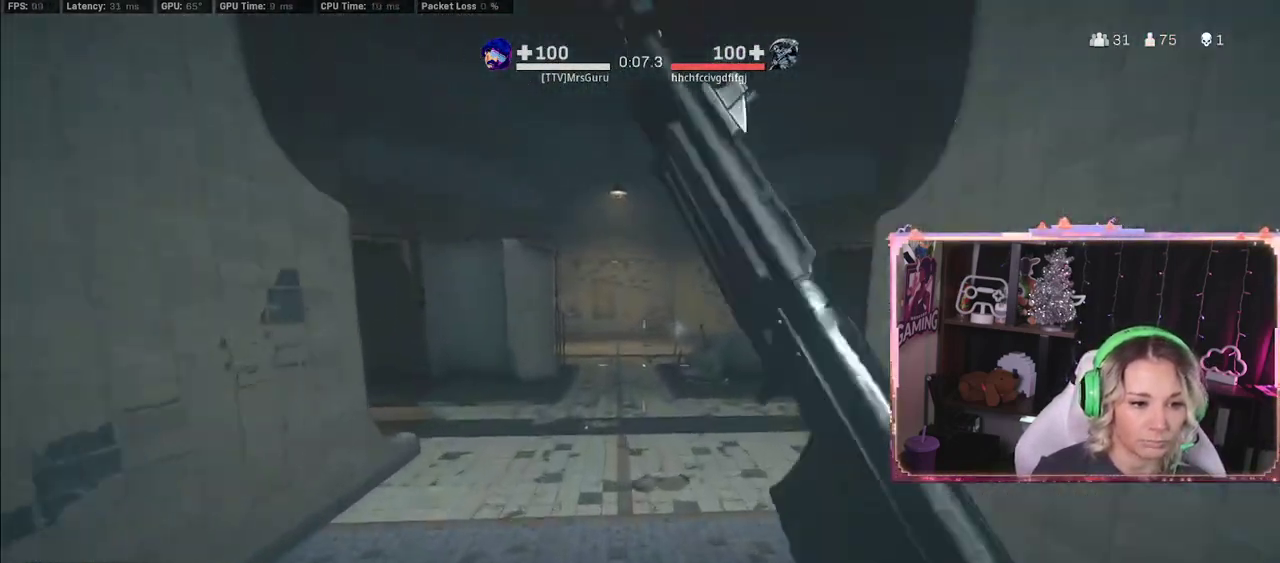
{"buttons": [], "left_stick": "up-left", "right_stick": "center", "events": [[50, "R3", "down"], [150, "right_stick", "right"], [183, "R3", "up"], [317, "left_stick", "up-left"], [317, "right_stick", "down-right"], [350, "L3", "up"], [467, "right_stick", "center"]]}
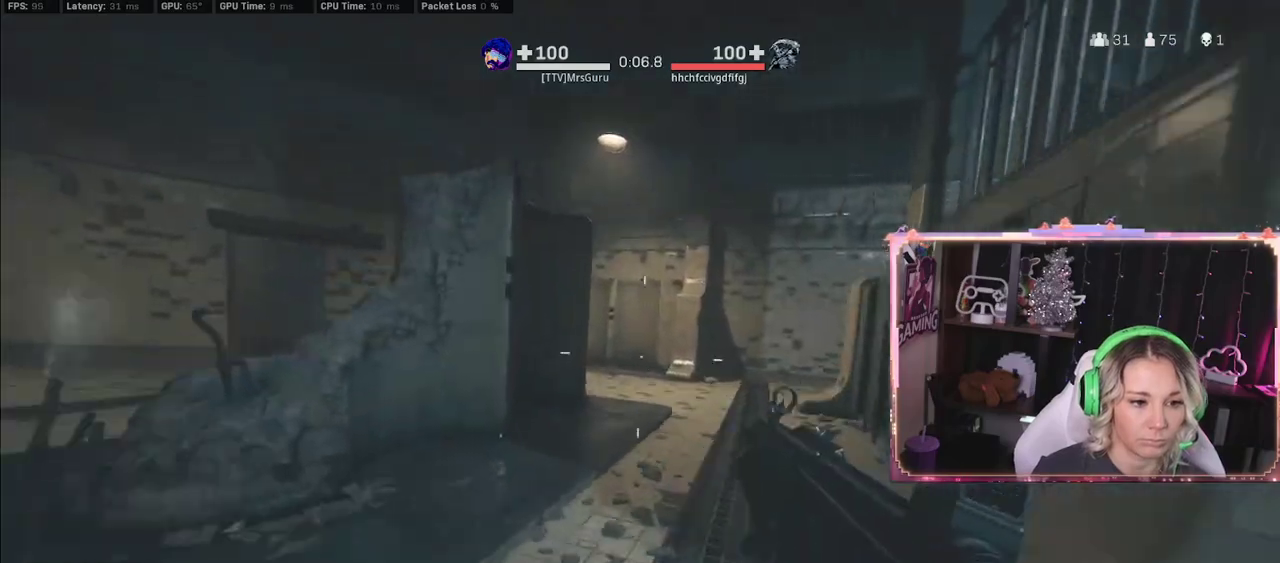
{"buttons": ["R3"], "left_stick": "left", "right_stick": "right", "events": [[133, "A", "down"], [150, "A", "up"], [150, "left_stick", "up"], [250, "left_stick", "left"], [250, "right_stick", "down-right"], [367, "R3", "down"], [367, "right_stick", "right"]]}
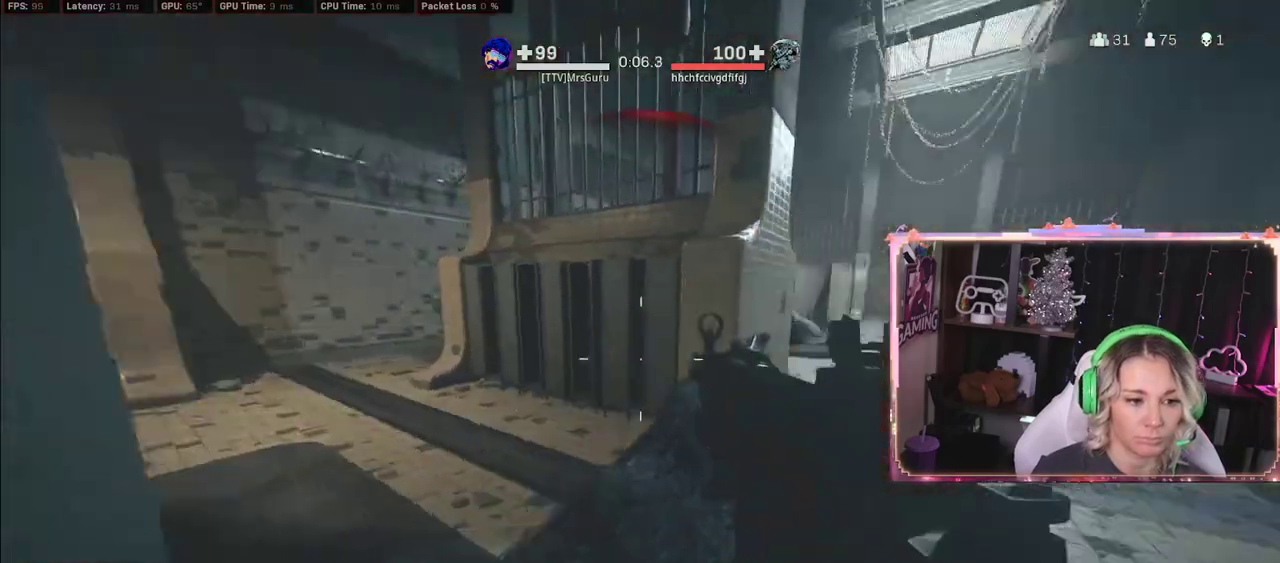
{"buttons": ["L2", "L3"], "left_stick": "down-right", "right_stick": "up-left", "events": [[217, "R3", "up"], [217, "left_stick", "down-right"], [250, "L2", "down"], [250, "R2", "down"], [333, "L3", "down"], [333, "right_stick", "up-left"], [500, "R2", "up"]]}
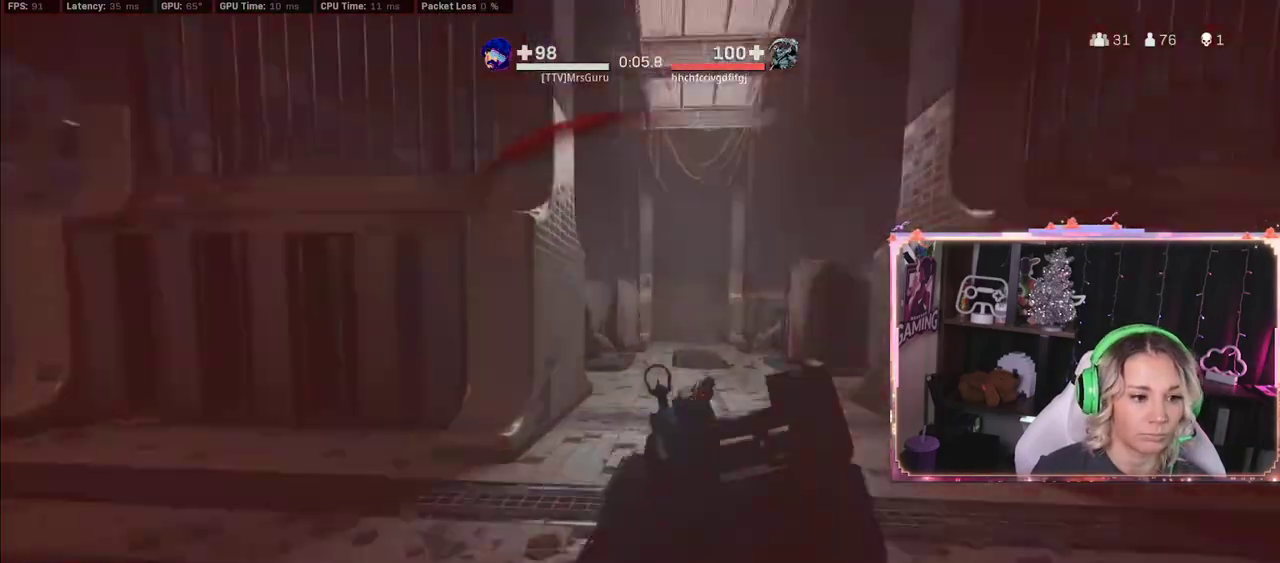
{"buttons": ["L3"], "left_stick": "up", "right_stick": "center", "events": [[33, "L2", "up"], [33, "L3", "up"], [50, "left_stick", "down-left"], [50, "right_stick", "left"], [250, "left_stick", "up-left"], [300, "L3", "down"], [300, "left_stick", "up"], [317, "right_stick", "center"]]}
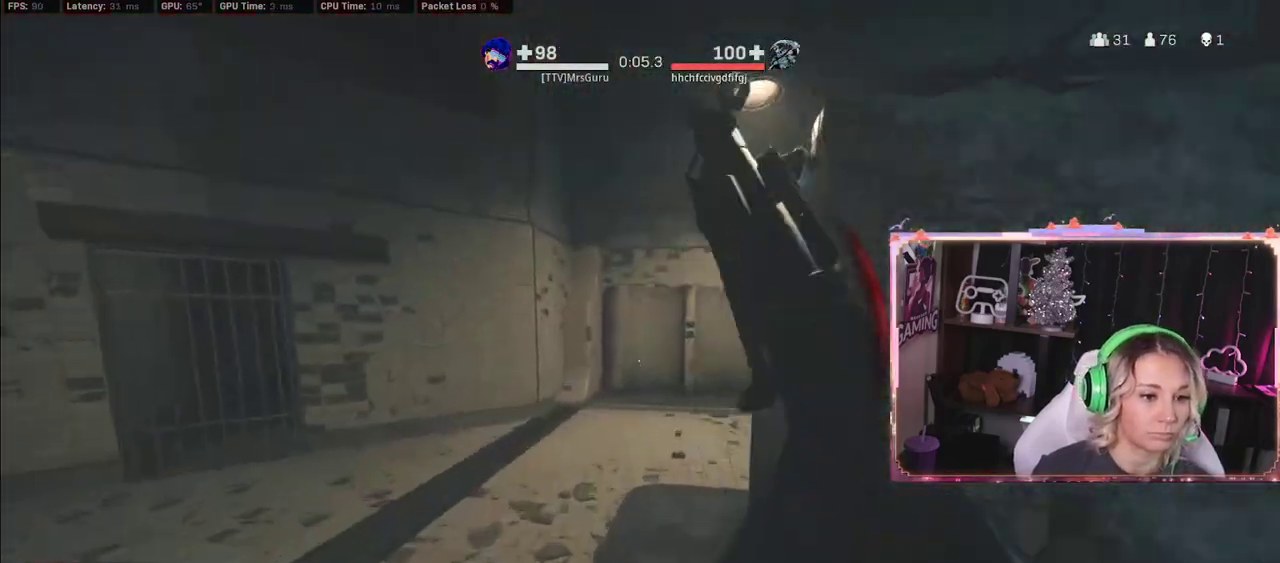
{"buttons": [], "left_stick": "left", "right_stick": "center", "events": [[117, "L3", "up"], [117, "right_stick", "right"], [183, "L3", "down"], [433, "L3", "up"], [483, "left_stick", "left"], [483, "right_stick", "center"]]}
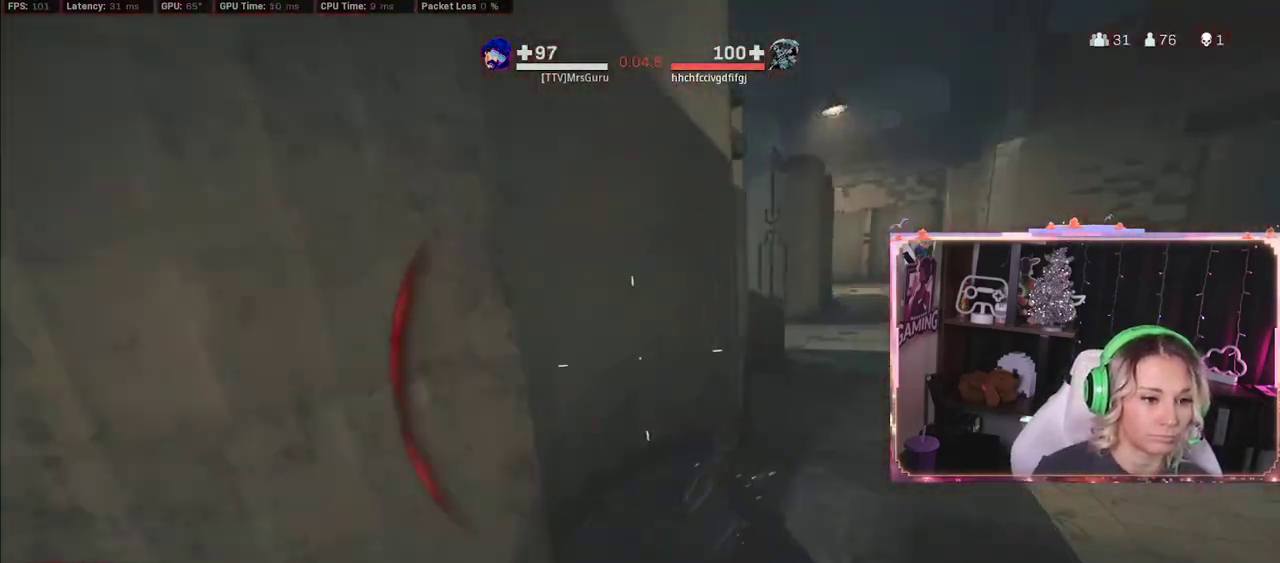
{"buttons": ["A", "L3"], "left_stick": "right", "right_stick": "center", "events": [[217, "left_stick", "right"], [217, "right_stick", "left"], [283, "right_stick", "center"], [450, "A", "down"], [450, "L3", "down"]]}
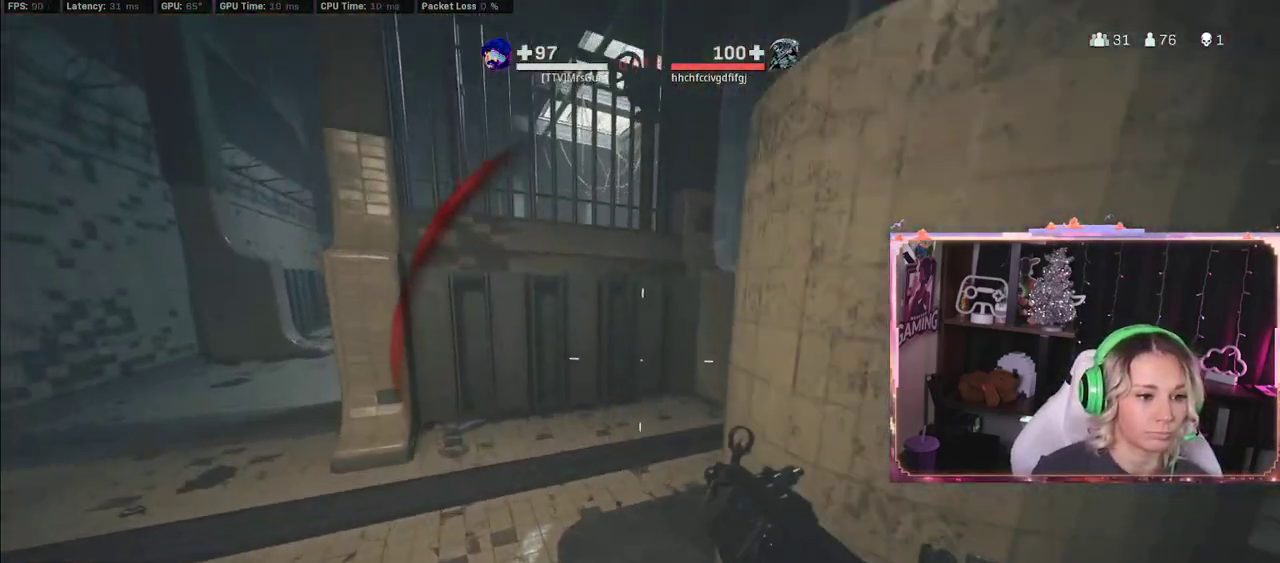
{"buttons": [], "left_stick": "up-right", "right_stick": "center", "events": [[100, "A", "up"], [100, "L3", "up"], [317, "left_stick", "up-right"]]}
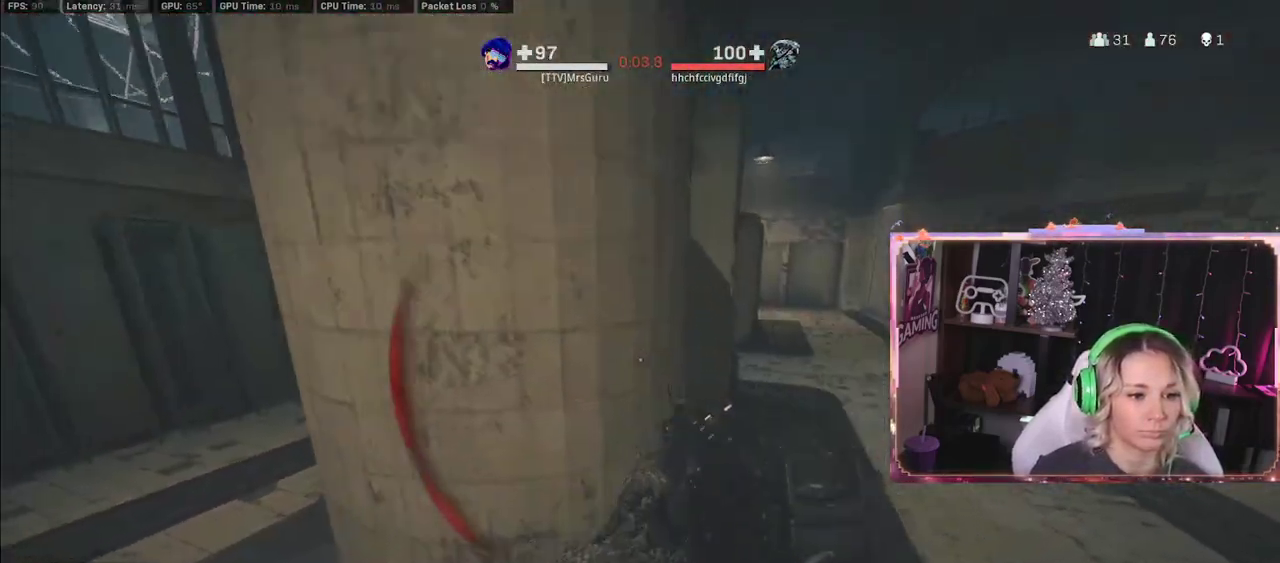
{"buttons": ["L3"], "left_stick": "up-right", "right_stick": "center", "events": [[117, "L3", "down"], [233, "L3", "up"], [283, "L3", "down"]]}
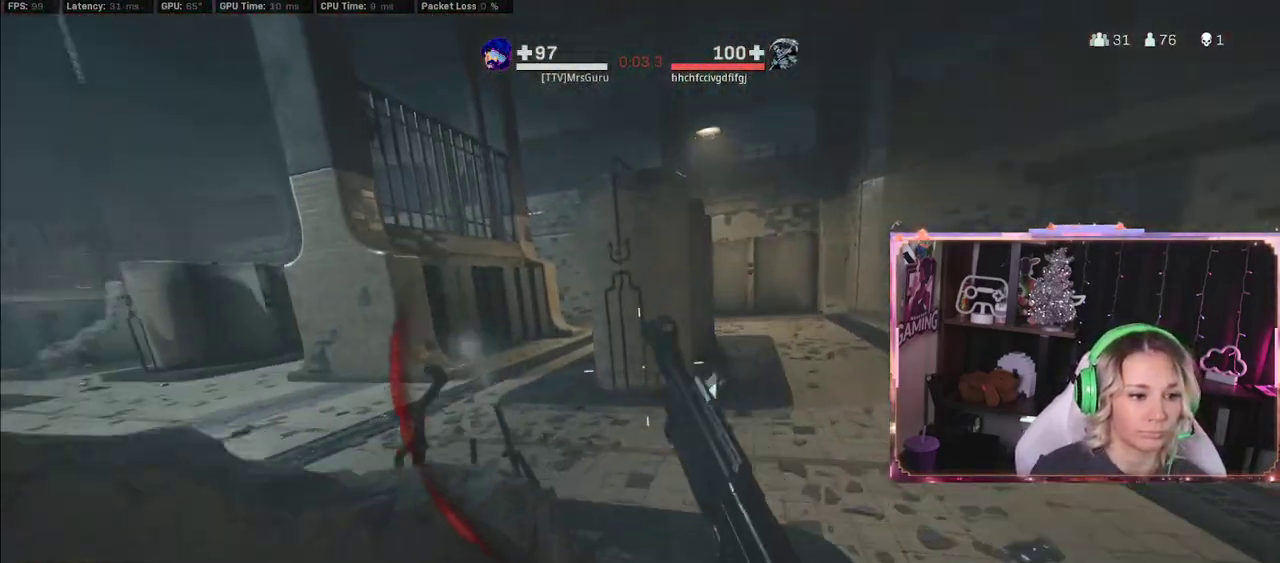
{"buttons": ["A"], "left_stick": "down-right", "right_stick": "center", "events": [[17, "L3", "up"], [17, "left_stick", "right"], [17, "right_stick", "left"], [283, "right_stick", "center"], [350, "A", "down"], [350, "left_stick", "down-right"]]}
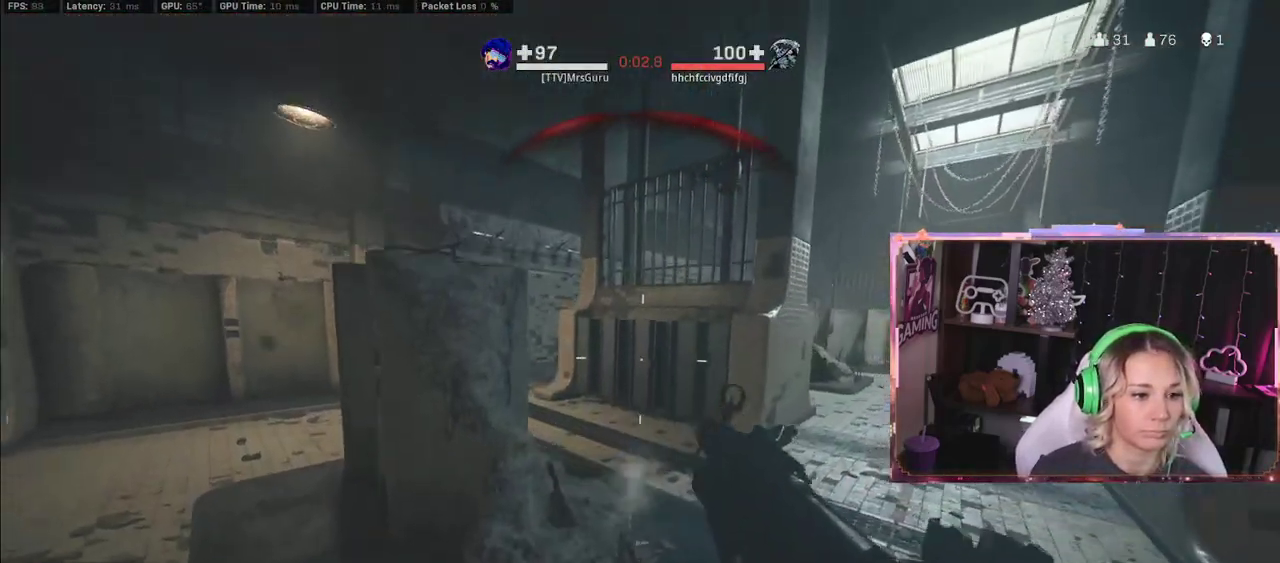
{"buttons": ["L2"], "left_stick": "down-right", "right_stick": "right", "events": [[17, "A", "up"], [167, "L2", "down"], [167, "right_stick", "up-right"], [283, "right_stick", "right"]]}
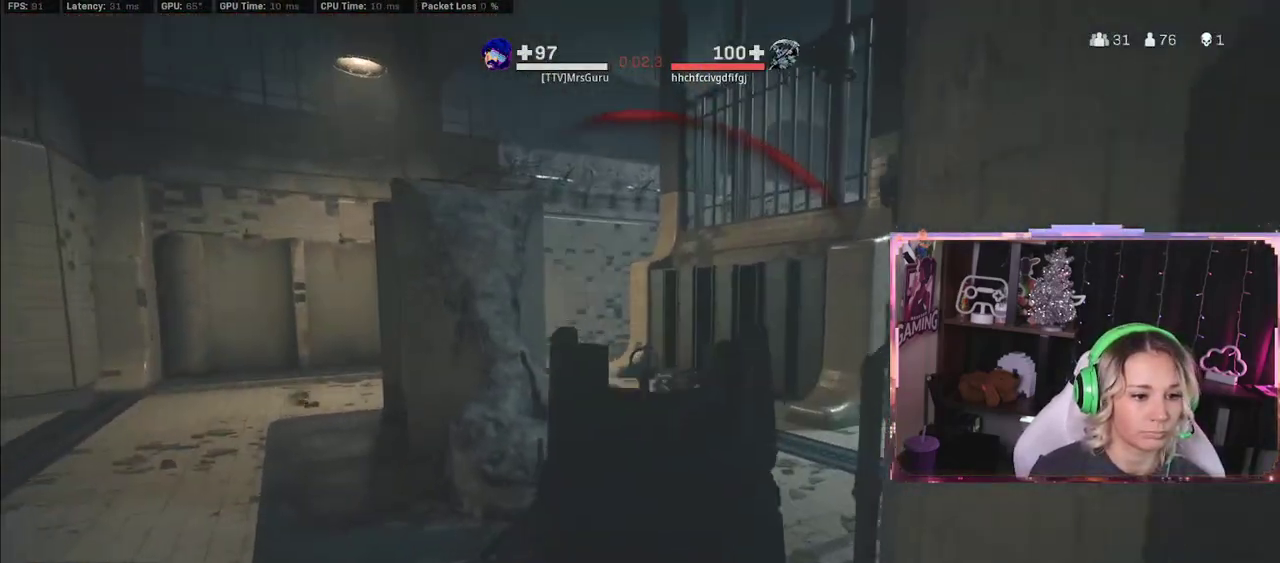
{"buttons": ["L1"], "left_stick": "down", "right_stick": "center", "events": [[17, "L2", "up"], [17, "right_stick", "up-left"], [133, "right_stick", "center"], [333, "left_stick", "down"], [450, "L1", "down"]]}
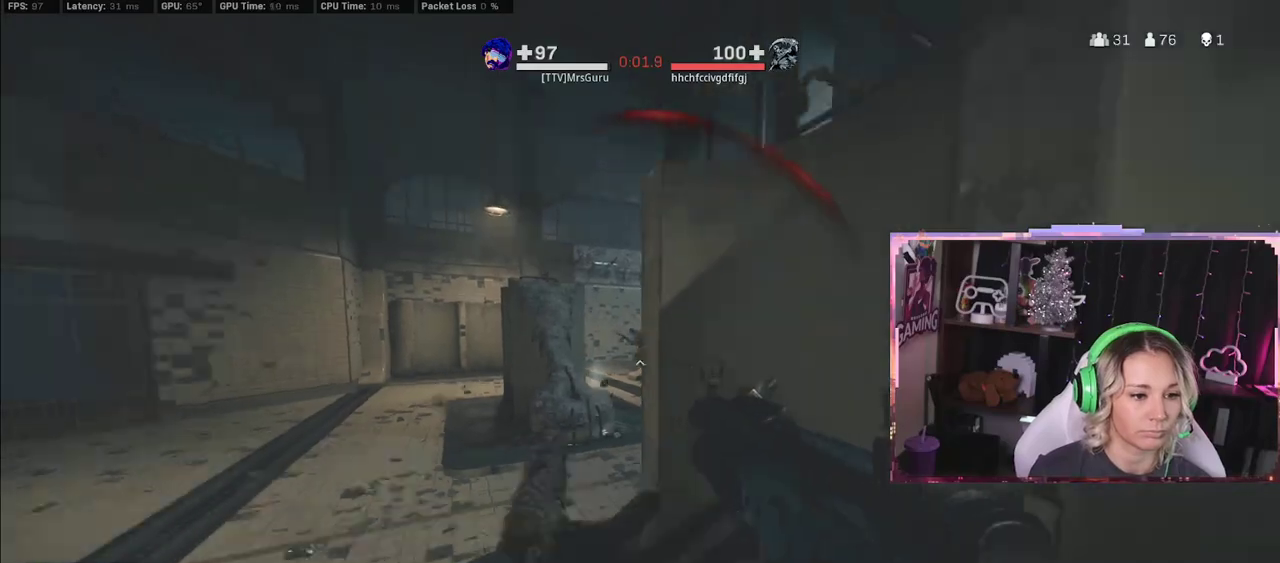
{"buttons": [], "left_stick": "right", "right_stick": "center", "events": [[67, "L1", "up"], [483, "left_stick", "right"]]}
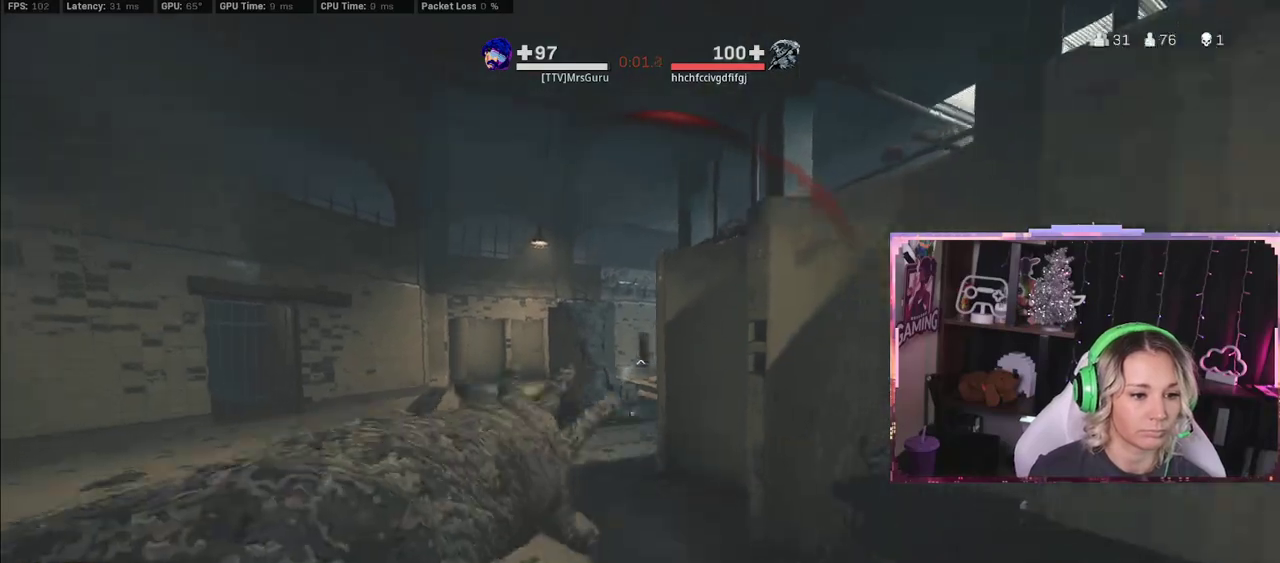
{"buttons": ["L3"], "left_stick": "up-right", "right_stick": "right", "events": [[283, "right_stick", "right"], [417, "L3", "down"], [417, "left_stick", "up-right"]]}
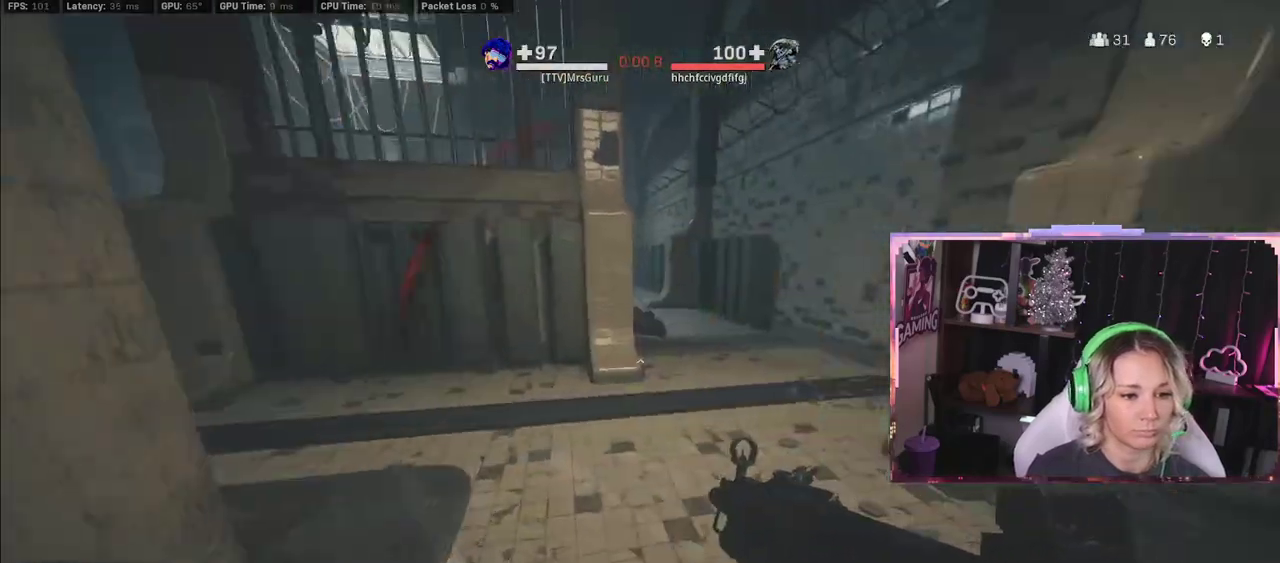
{"buttons": ["L3"], "left_stick": "up-right", "right_stick": "center", "events": [[83, "L3", "up"], [83, "right_stick", "center"], [400, "L3", "down"]]}
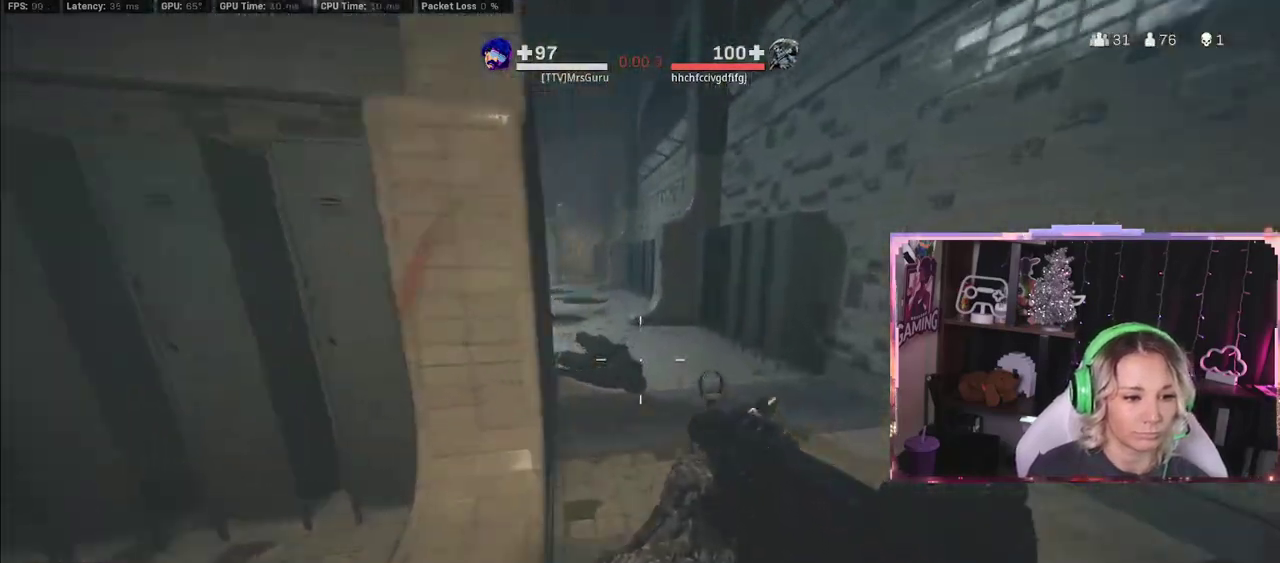
{"buttons": ["R3"], "left_stick": "up-right", "right_stick": "left", "events": [[333, "L3", "up"], [333, "R3", "down"], [367, "right_stick", "left"]]}